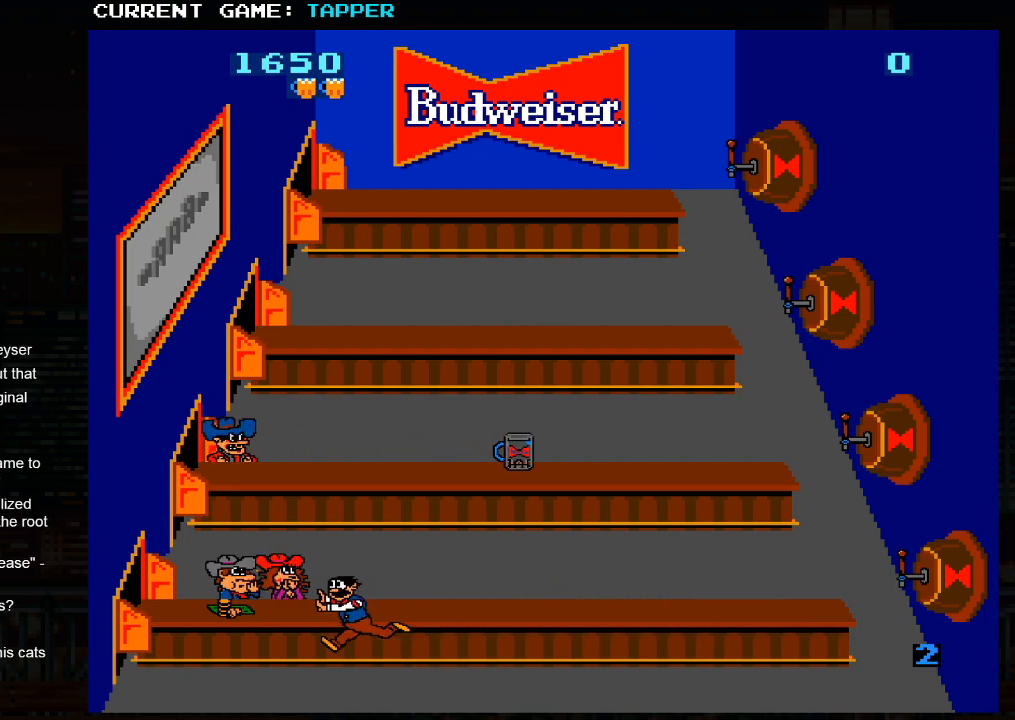
Gameplay with a controller (arcade stick); each line is a JSON object with the inputs held at the frame after it. "events" lists button and stick changes between this image and that frame as [ms after this image, input, new state], when the widget could be followed in between. Not read: L3 R3.
{"buttons": [], "left_stick": "left", "events": []}
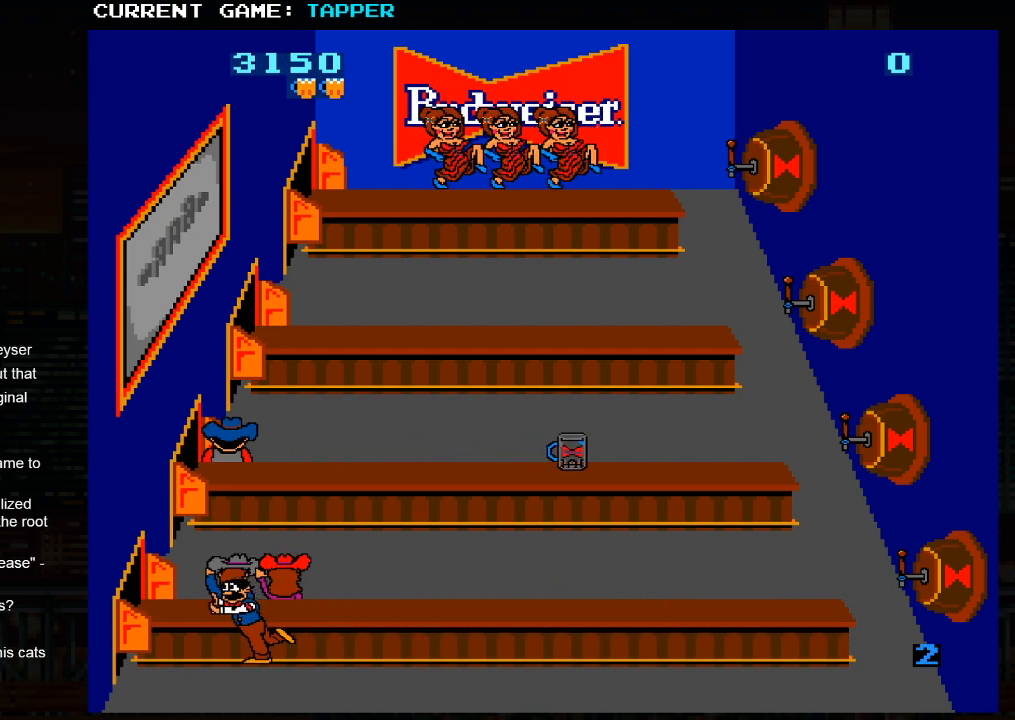
{"buttons": [], "left_stick": "left", "events": [[150, "left_stick", "up"], [333, "left_stick", "center"], [417, "left_stick", "left"]]}
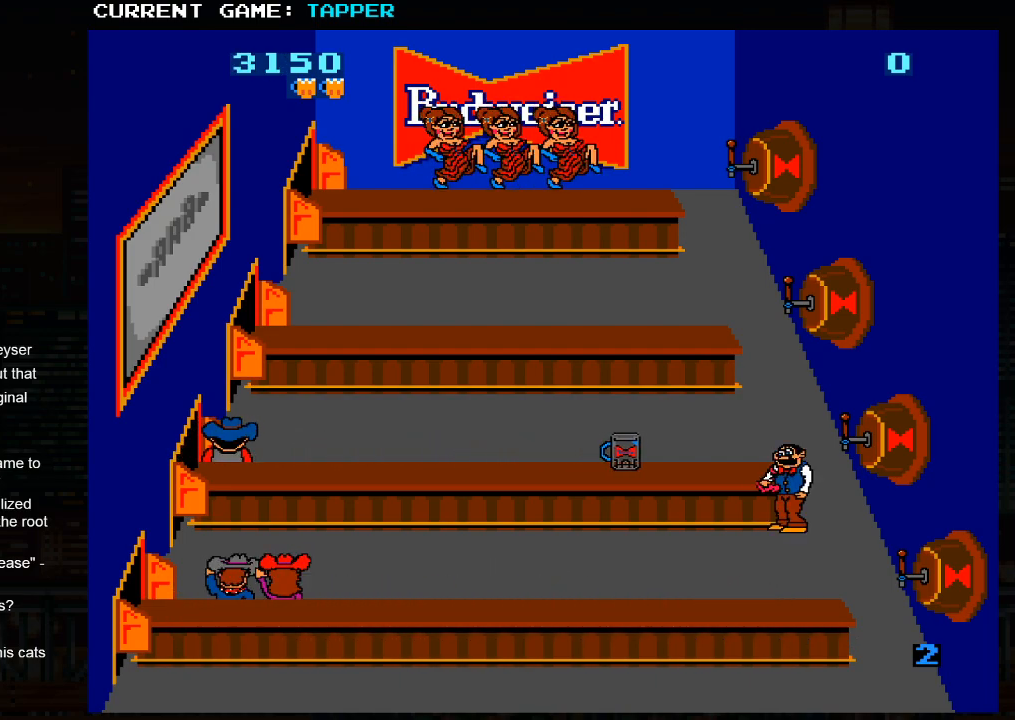
{"buttons": [], "left_stick": "center", "events": [[400, "left_stick", "center"]]}
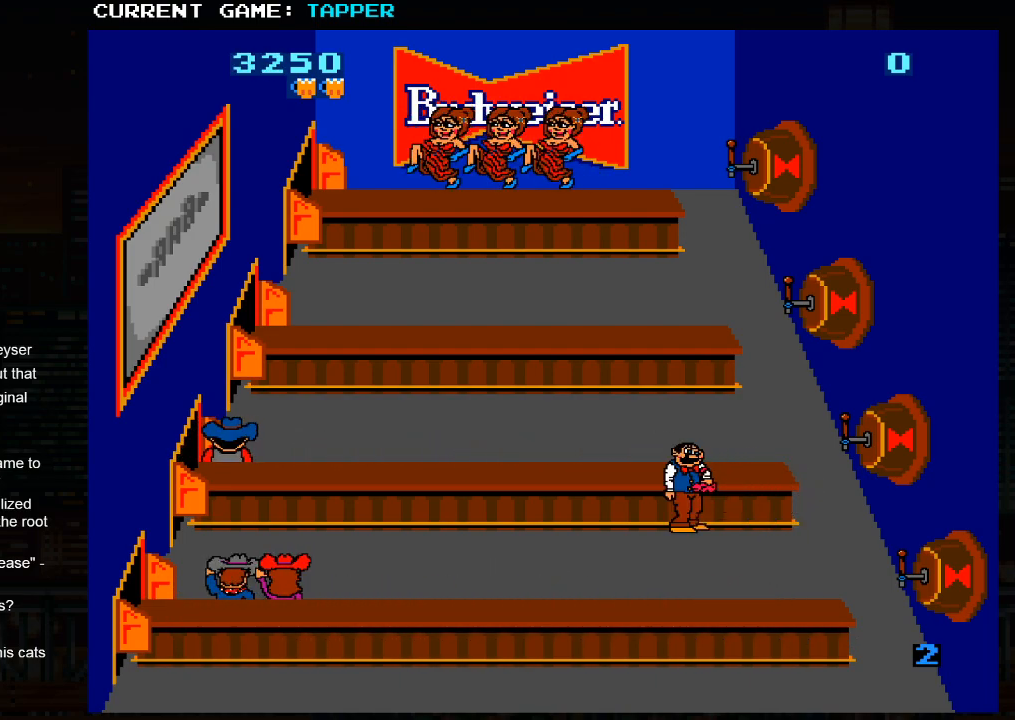
{"buttons": [], "left_stick": "center", "events": [[133, "left_stick", "up"], [300, "left_stick", "center"]]}
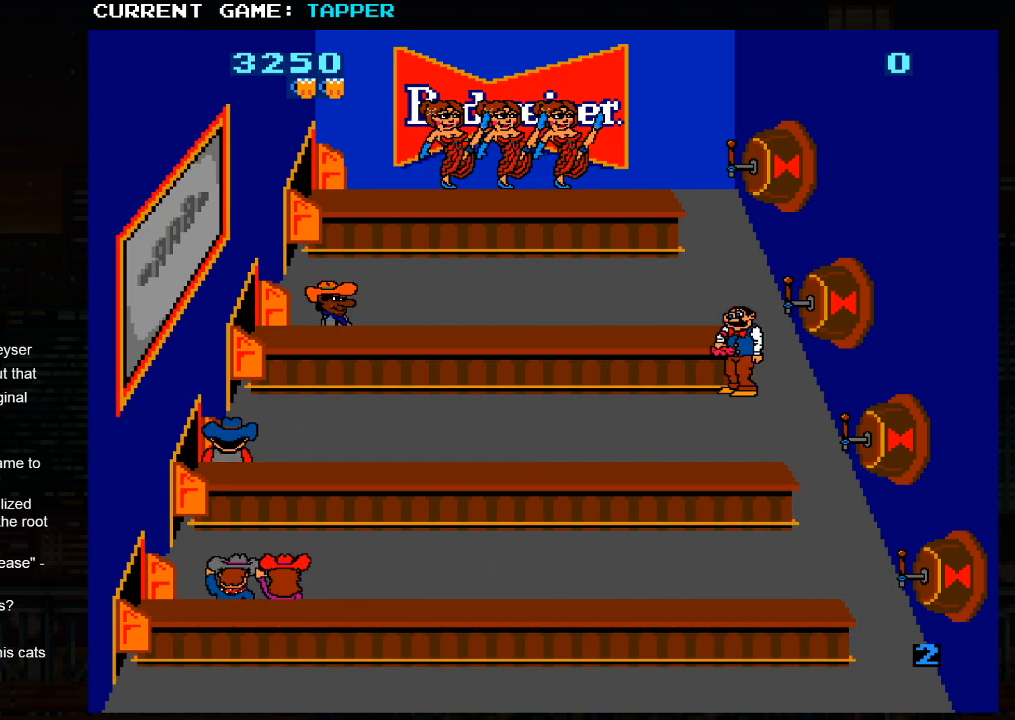
{"buttons": [], "left_stick": "center", "events": []}
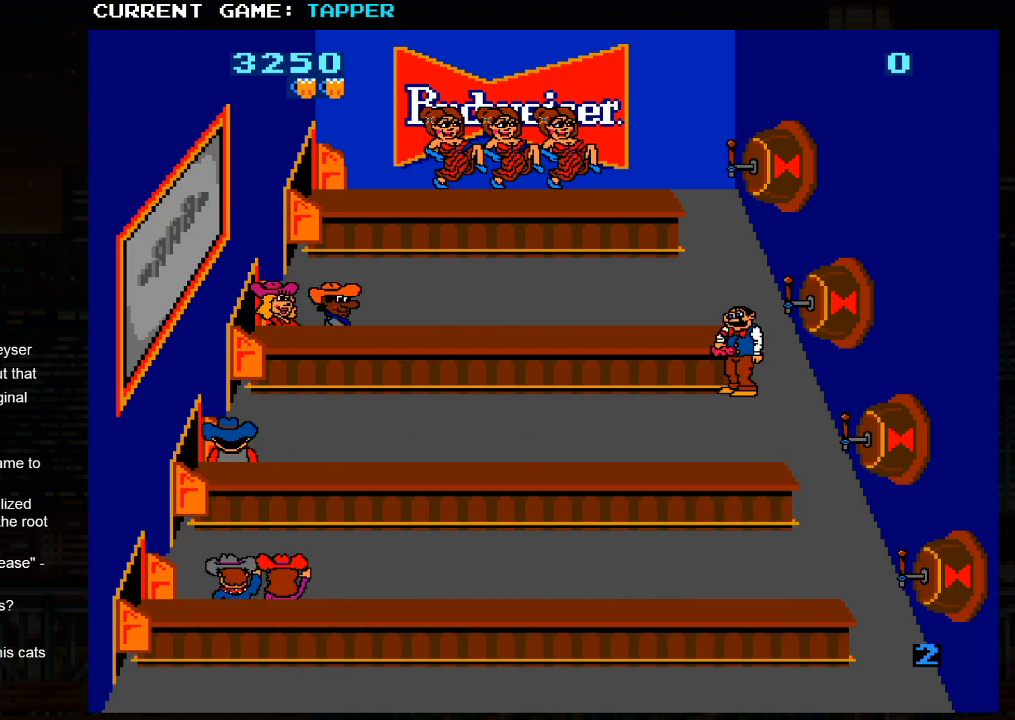
{"buttons": [], "left_stick": "center", "events": []}
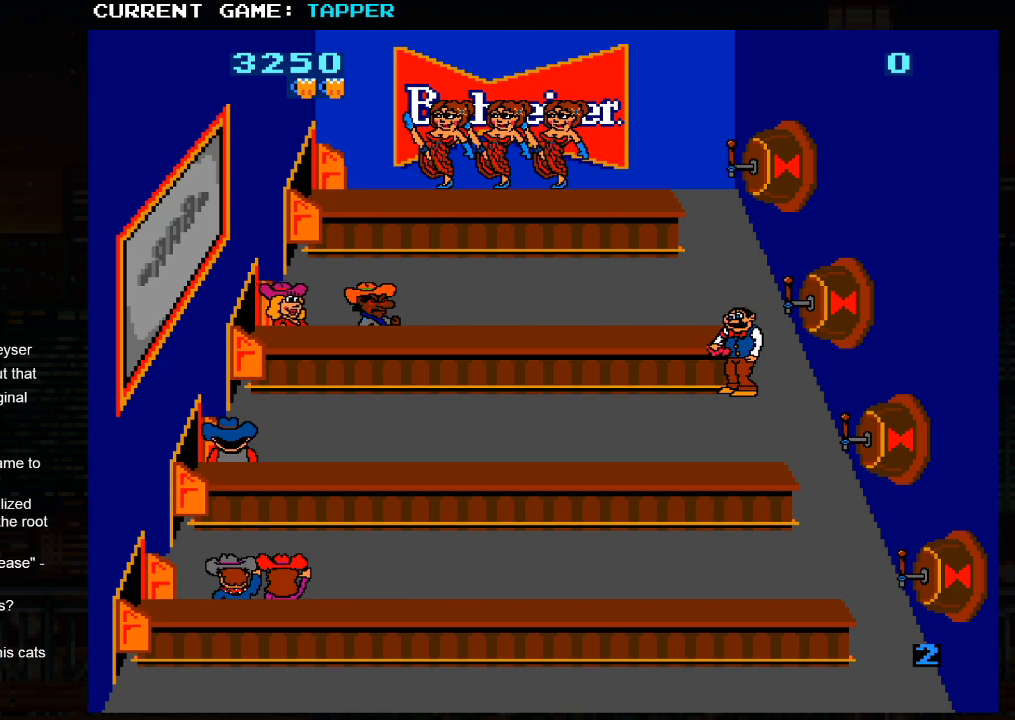
{"buttons": ["SQUARE"], "left_stick": "center", "events": [[367, "SQUARE", "down"]]}
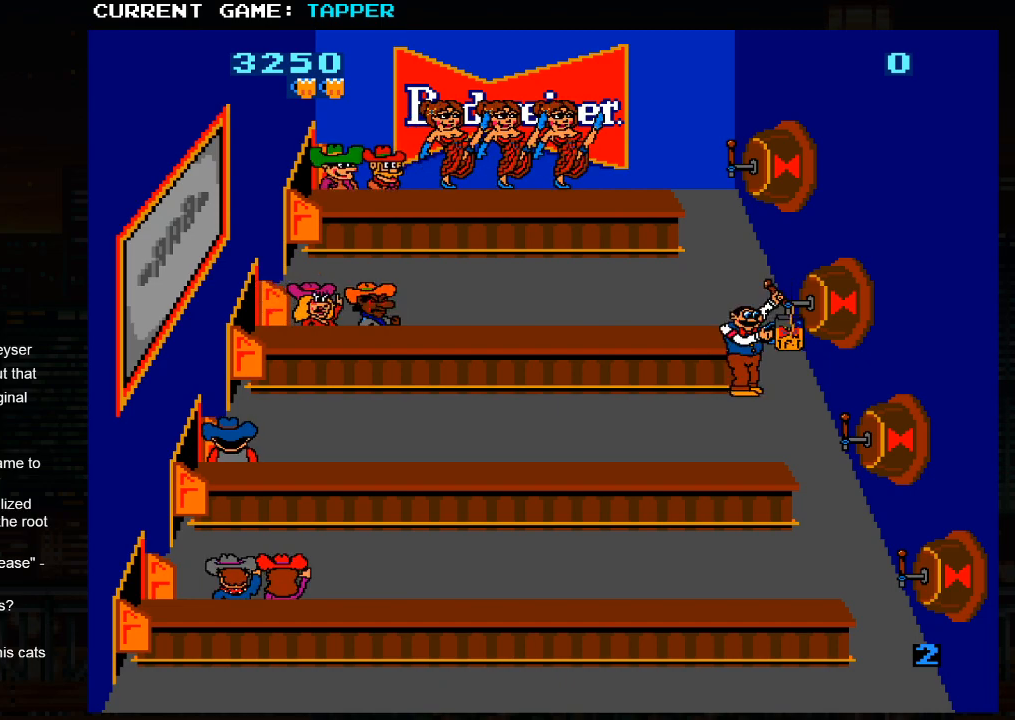
{"buttons": ["SQUARE"], "left_stick": "center", "events": [[100, "SQUARE", "up"], [317, "SQUARE", "down"]]}
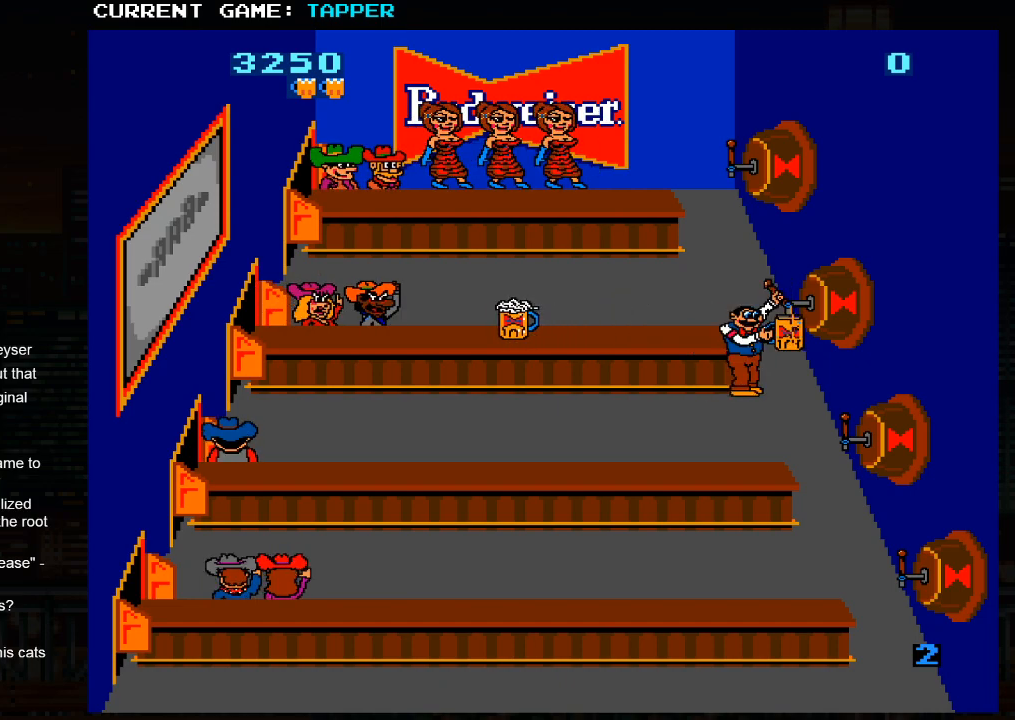
{"buttons": [], "left_stick": "center", "events": [[17, "SQUARE", "up"], [217, "left_stick", "up"], [467, "left_stick", "center"]]}
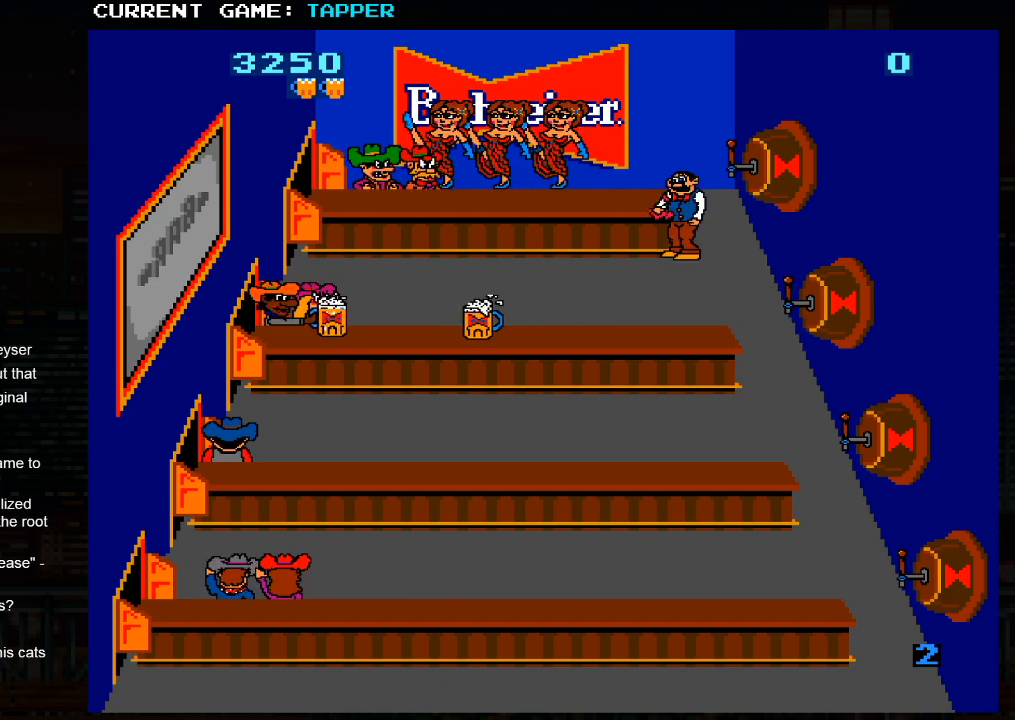
{"buttons": ["SQUARE"], "left_stick": "center", "events": [[50, "SQUARE", "down"], [267, "SQUARE", "up"], [467, "SQUARE", "down"]]}
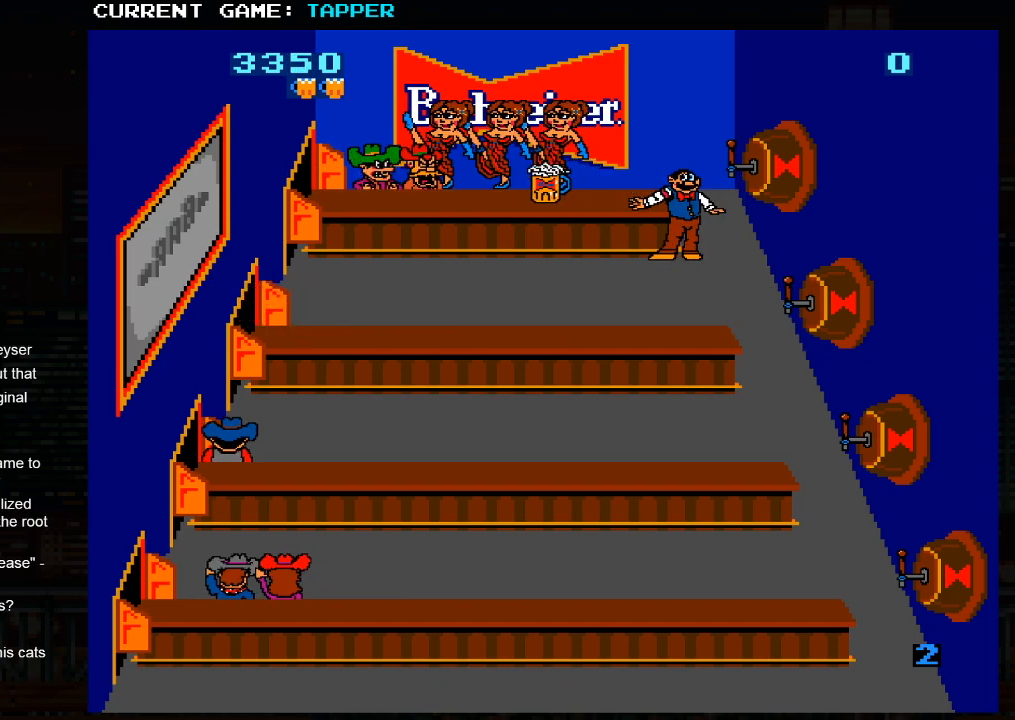
{"buttons": [], "left_stick": "up", "events": [[150, "SQUARE", "up"], [333, "left_stick", "up"]]}
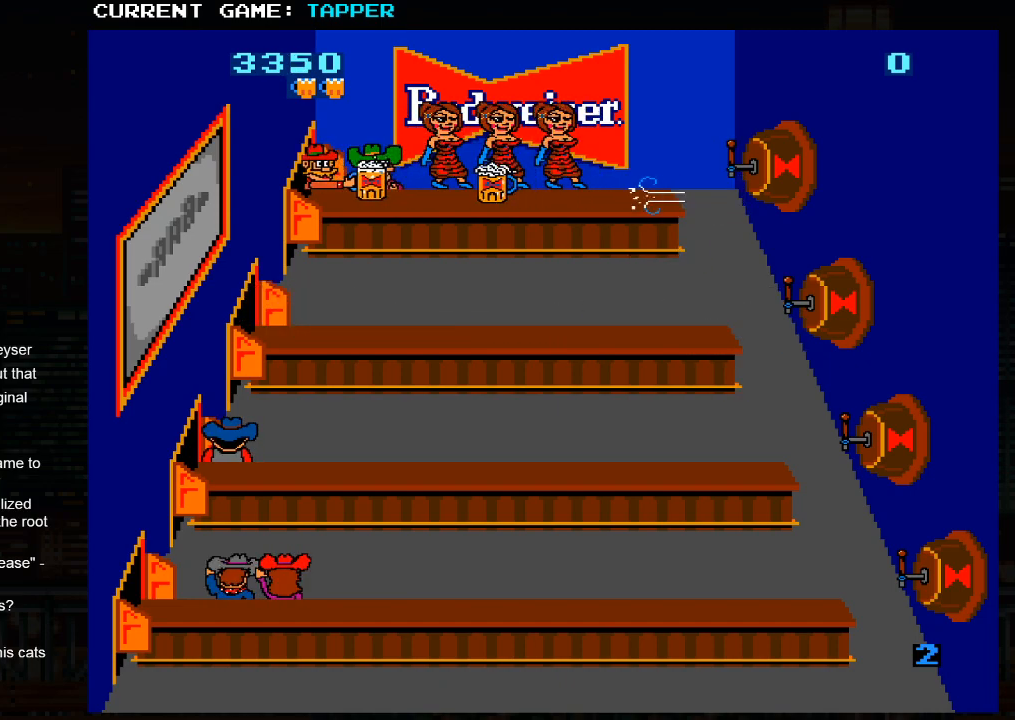
{"buttons": [], "left_stick": "center", "events": [[67, "left_stick", "center"], [217, "left_stick", "up"], [467, "left_stick", "center"]]}
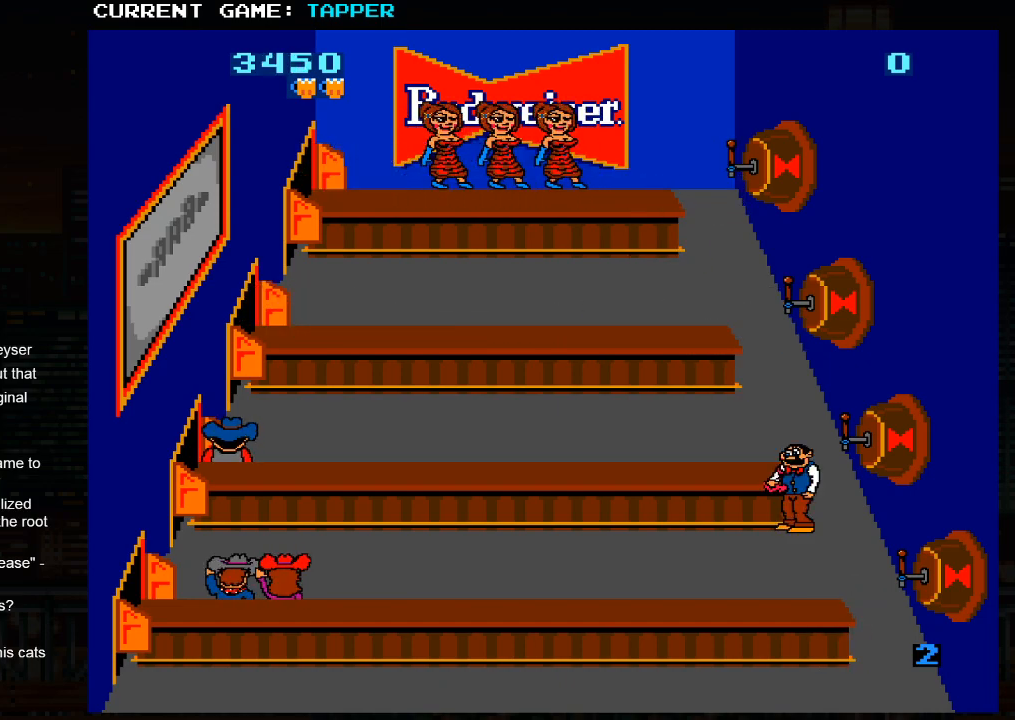
{"buttons": ["SQUARE"], "left_stick": "center", "events": [[250, "SQUARE", "down"]]}
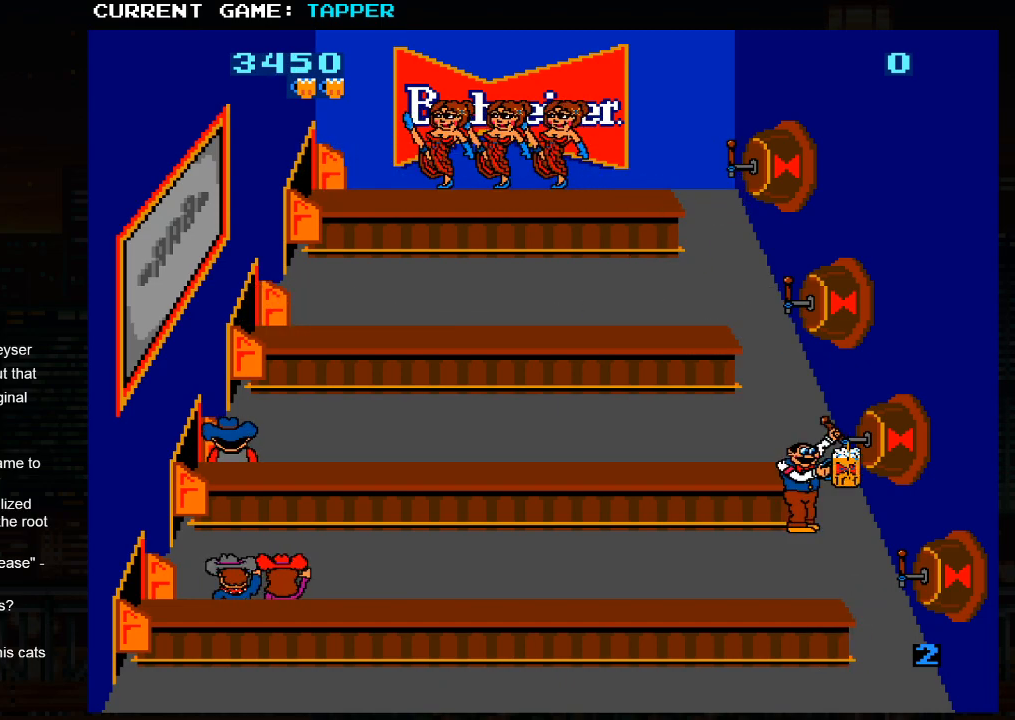
{"buttons": ["SQUARE"], "left_stick": "center", "events": []}
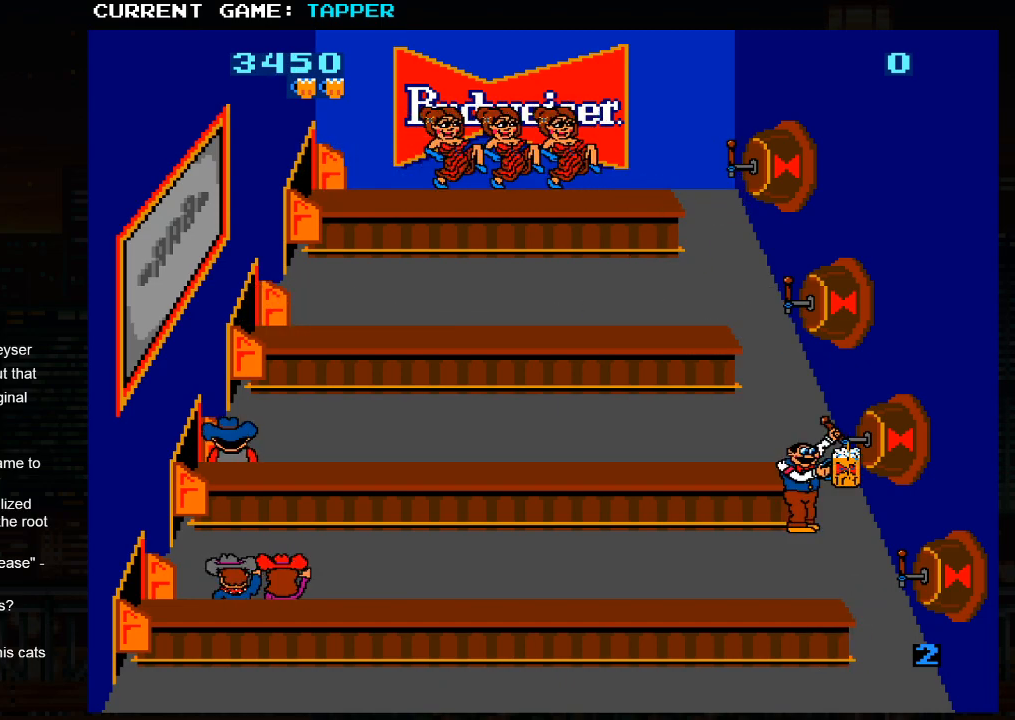
{"buttons": ["SQUARE"], "left_stick": "center", "events": []}
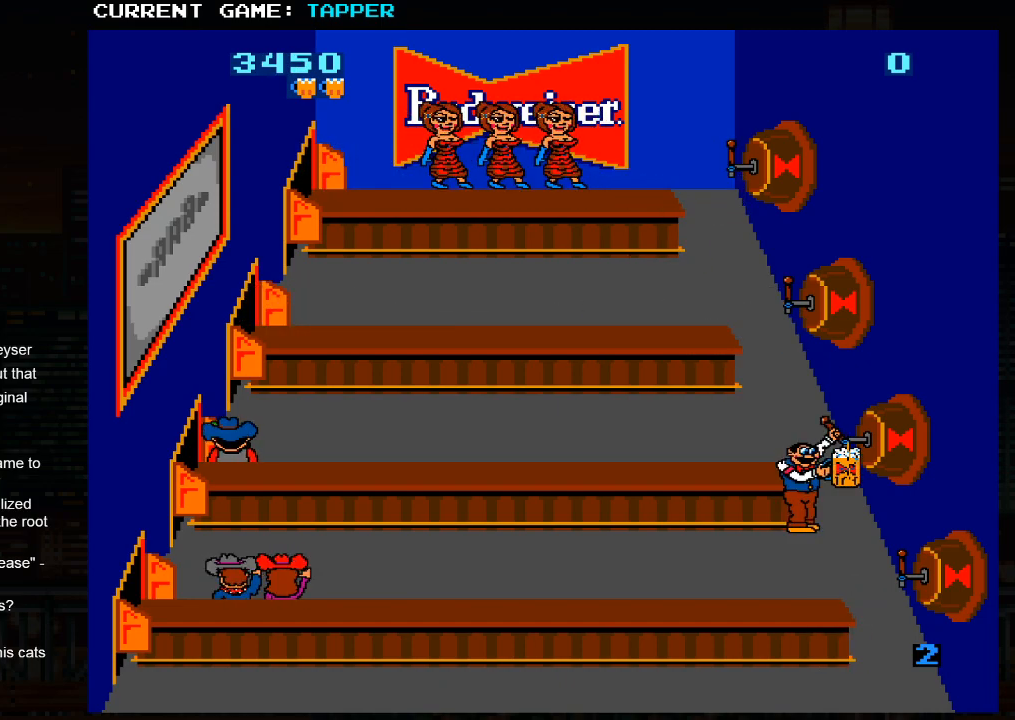
{"buttons": [], "left_stick": "down", "events": [[317, "SQUARE", "up"], [500, "left_stick", "down"]]}
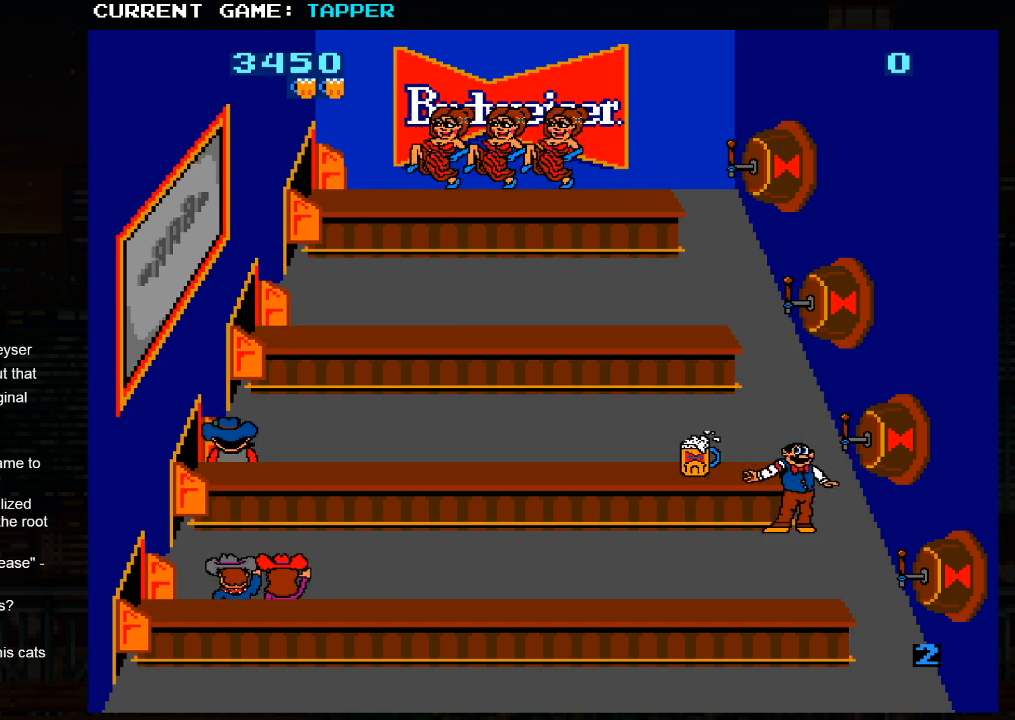
{"buttons": ["SQUARE"], "left_stick": "center", "events": [[250, "left_stick", "center"], [283, "SQUARE", "down"]]}
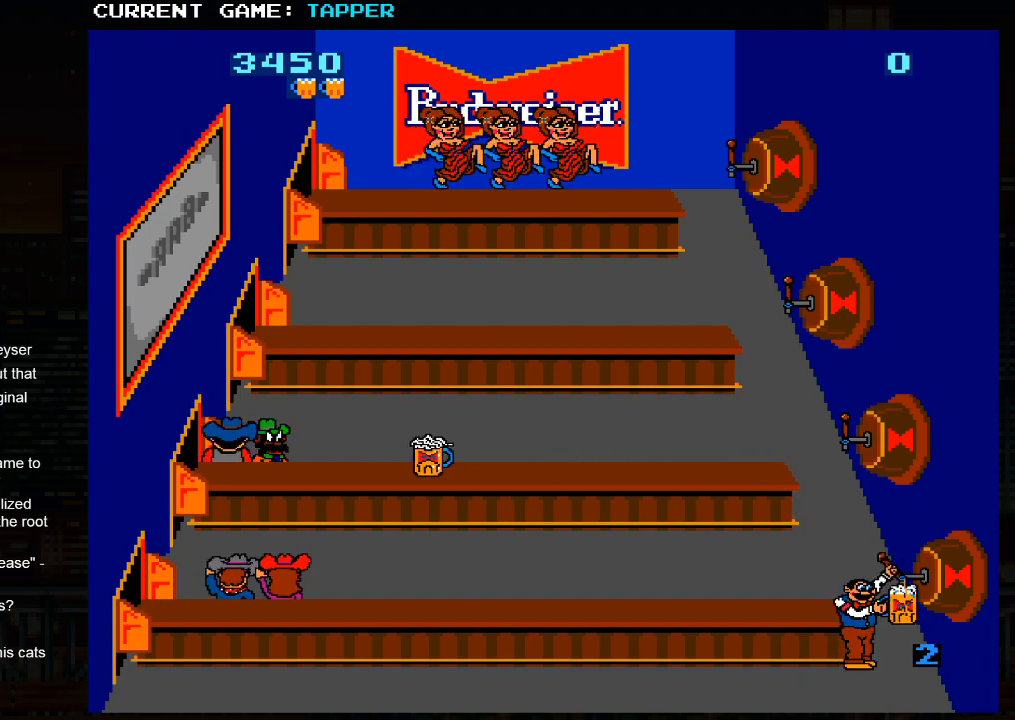
{"buttons": [], "left_stick": "center", "events": [[83, "SQUARE", "up"], [217, "SQUARE", "down"], [450, "SQUARE", "up"]]}
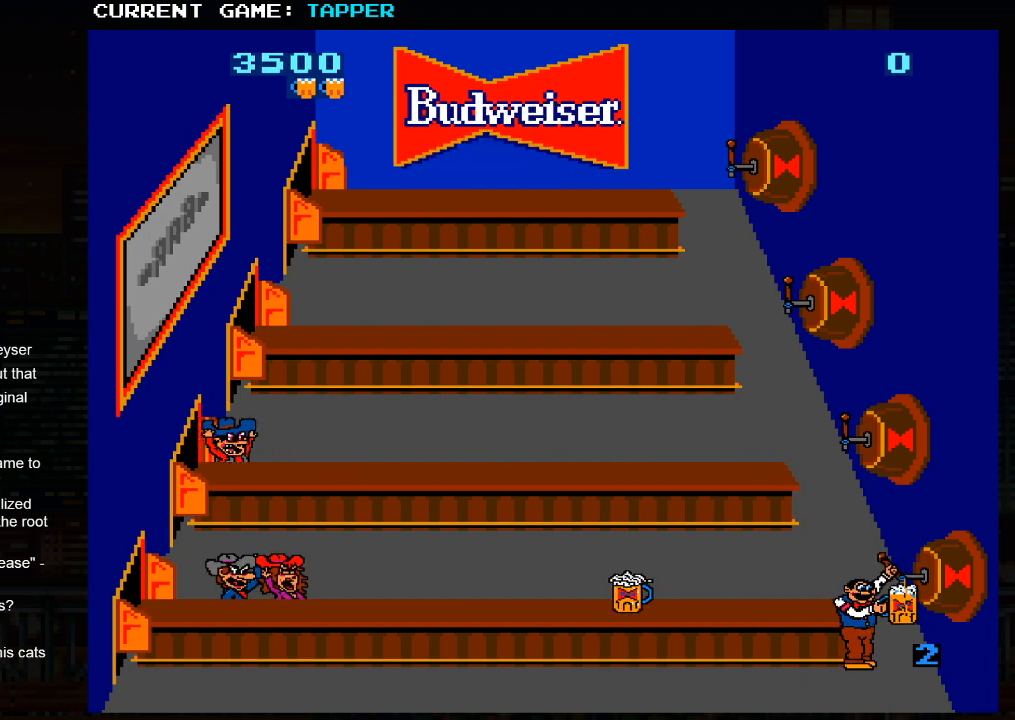
{"buttons": [], "left_stick": "up", "events": [[367, "left_stick", "up"]]}
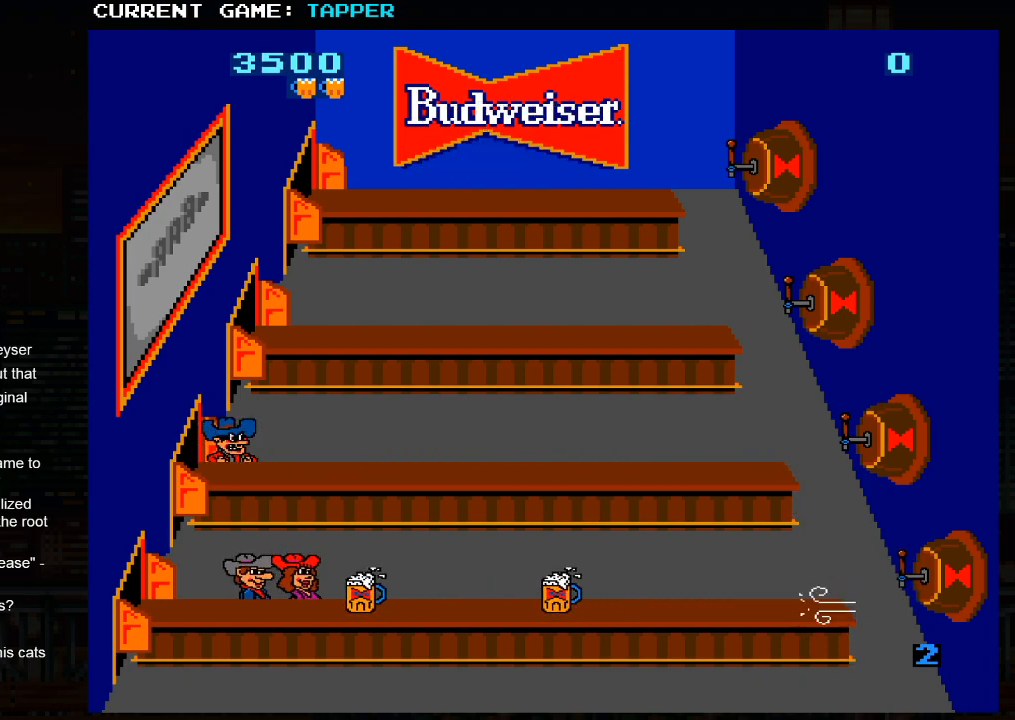
{"buttons": [], "left_stick": "center", "events": [[50, "SQUARE", "down"], [50, "left_stick", "center"], [317, "SQUARE", "up"]]}